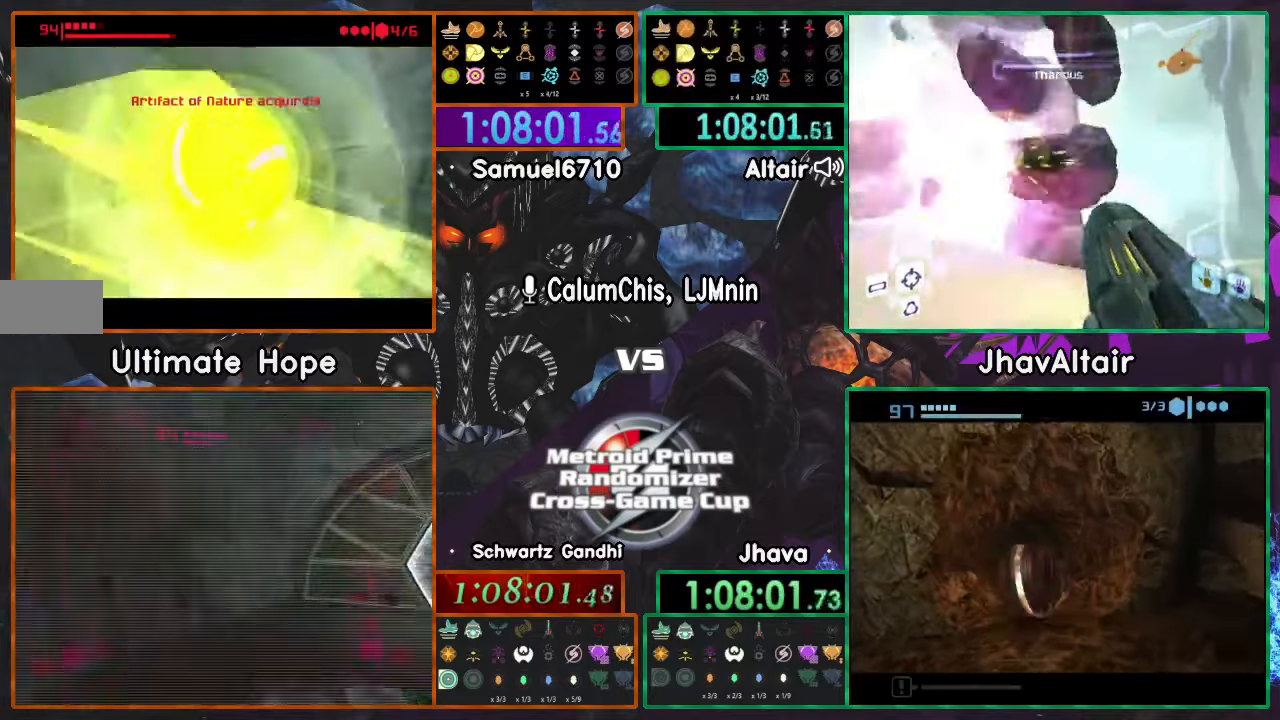
Gameplay with a controller (Nintendo layout); each line is a JSON object with the inputs held at the frame after it. "events" lists button and stick changes between this image and that frame as [ms after this image, input, new state], when the widget could be followed in between. Not read: B L3 R1 R3 START Y Z.
{"buttons": [], "left_stick": "center", "right_stick": "center", "events": [[267, "L1", "down"], [367, "L1", "up"]]}
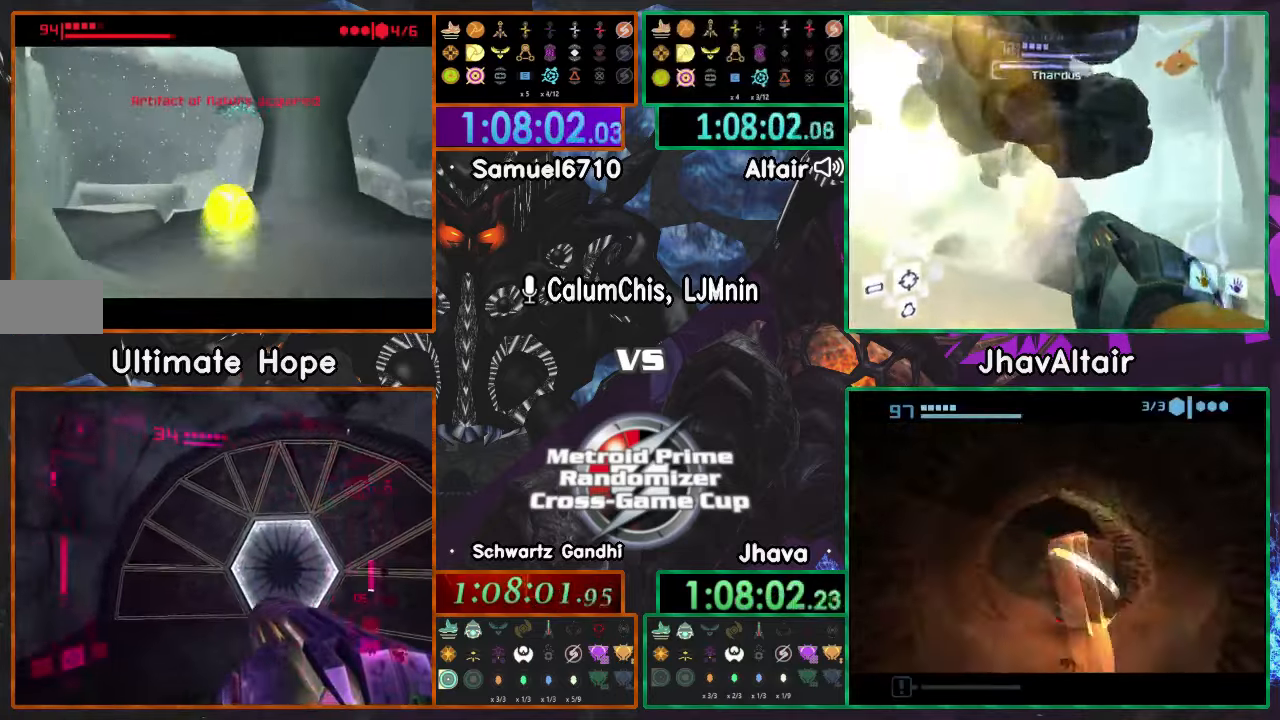
{"buttons": [], "left_stick": "up", "right_stick": "center", "events": [[83, "left_stick", "up-left"], [250, "left_stick", "up-right"], [434, "left_stick", "up"]]}
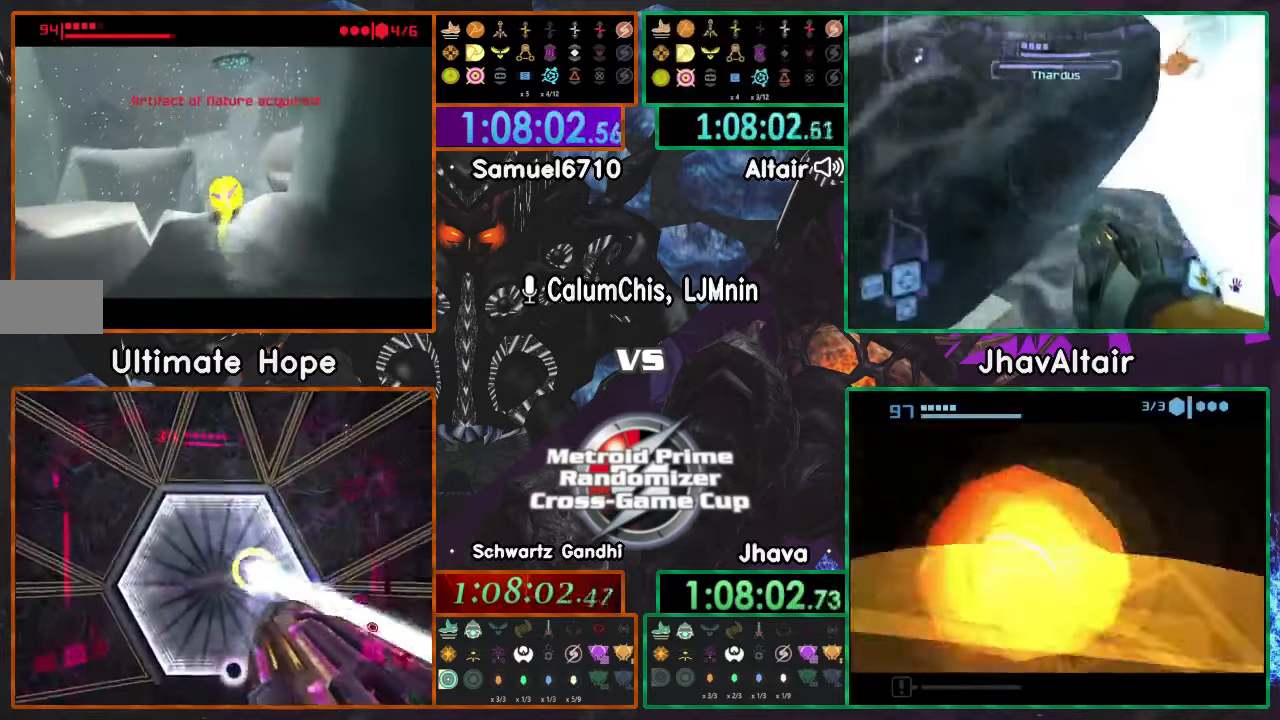
{"buttons": ["L1"], "left_stick": "center", "right_stick": "center", "events": [[200, "left_stick", "right"], [317, "left_stick", "down-left"], [351, "L1", "down"], [501, "left_stick", "center"]]}
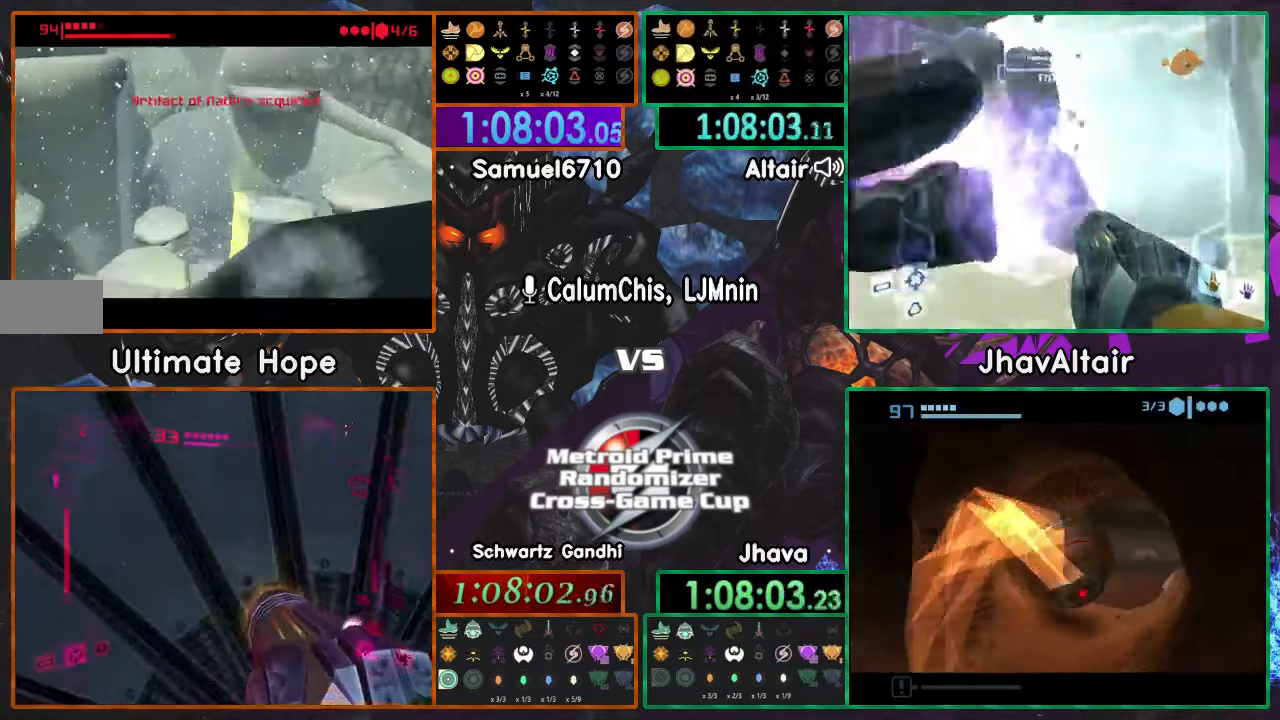
{"buttons": ["L1"], "left_stick": "up", "right_stick": "center", "events": [[100, "left_stick", "left"], [250, "left_stick", "up"]]}
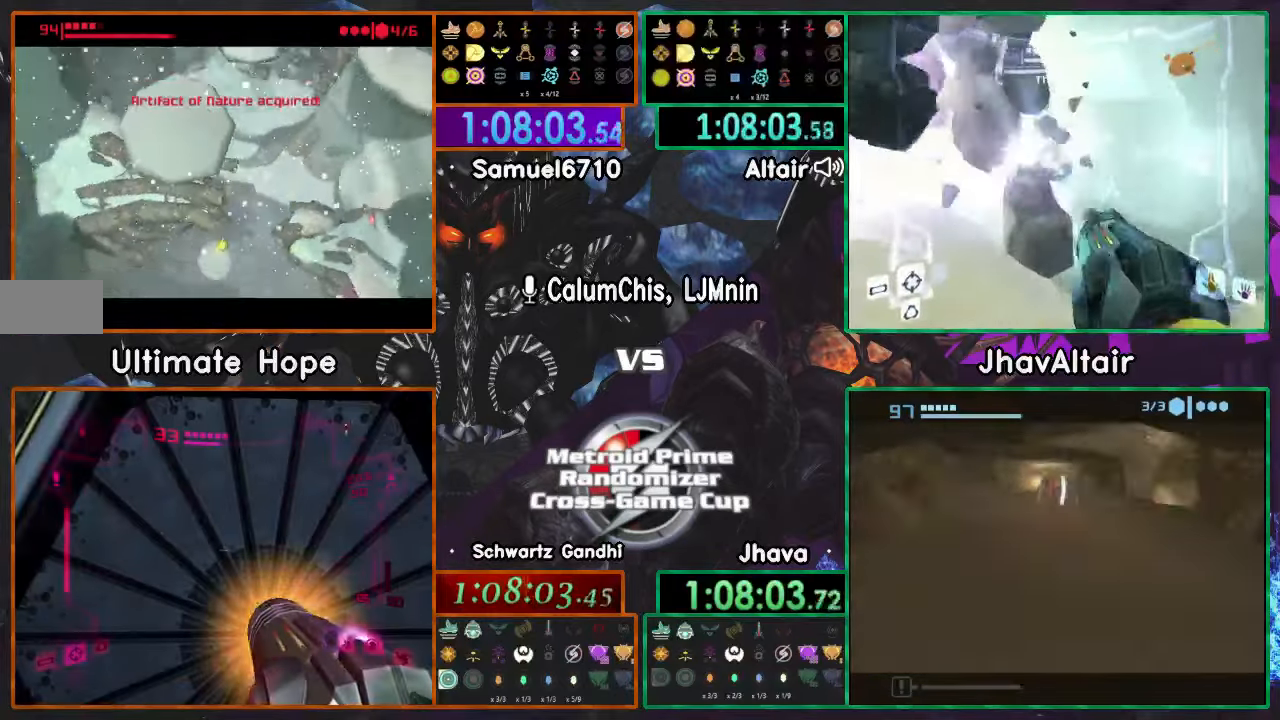
{"buttons": ["L1"], "left_stick": "right", "right_stick": "center", "events": [[217, "left_stick", "right"]]}